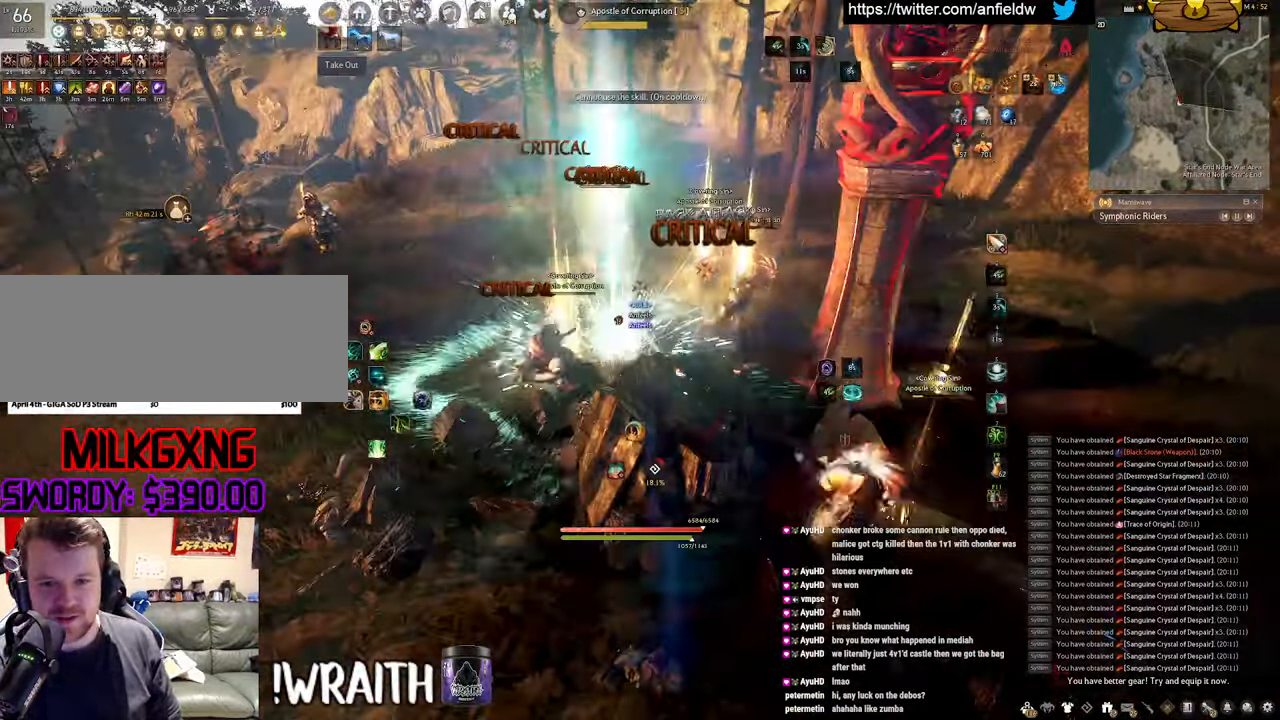
Gameplay with keyboard and mouse; each line is a JSON object with the keys and mouse buttons held at the frame after it. "events" lists presses ("down") and releases ("up") of "a", "c", "d", "e", "f", "q", "s", "shift", "space", "tab", "w", "x", "z", "mouse_left" and "mouse_right" between this image and that frame as [ms after this image, input, new state], when the widget could be followed in between. "mouse_left", "mouse_right" = the "left", "right" buttons of the "mouse" list. No other keys are recorded. Mouse movement is not recorded.
{"keys": ["q"], "mouse": [], "events": [[200, "q", "down"]]}
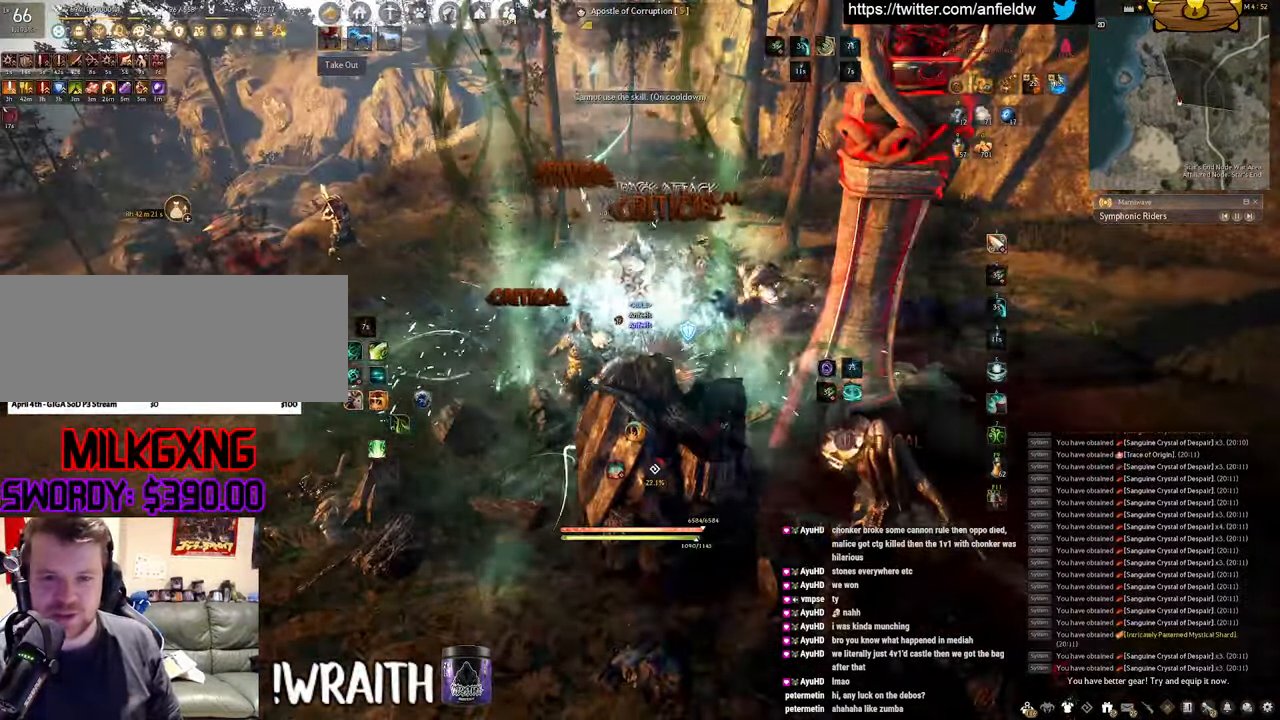
{"keys": [], "mouse": [], "events": [[217, "q", "up"]]}
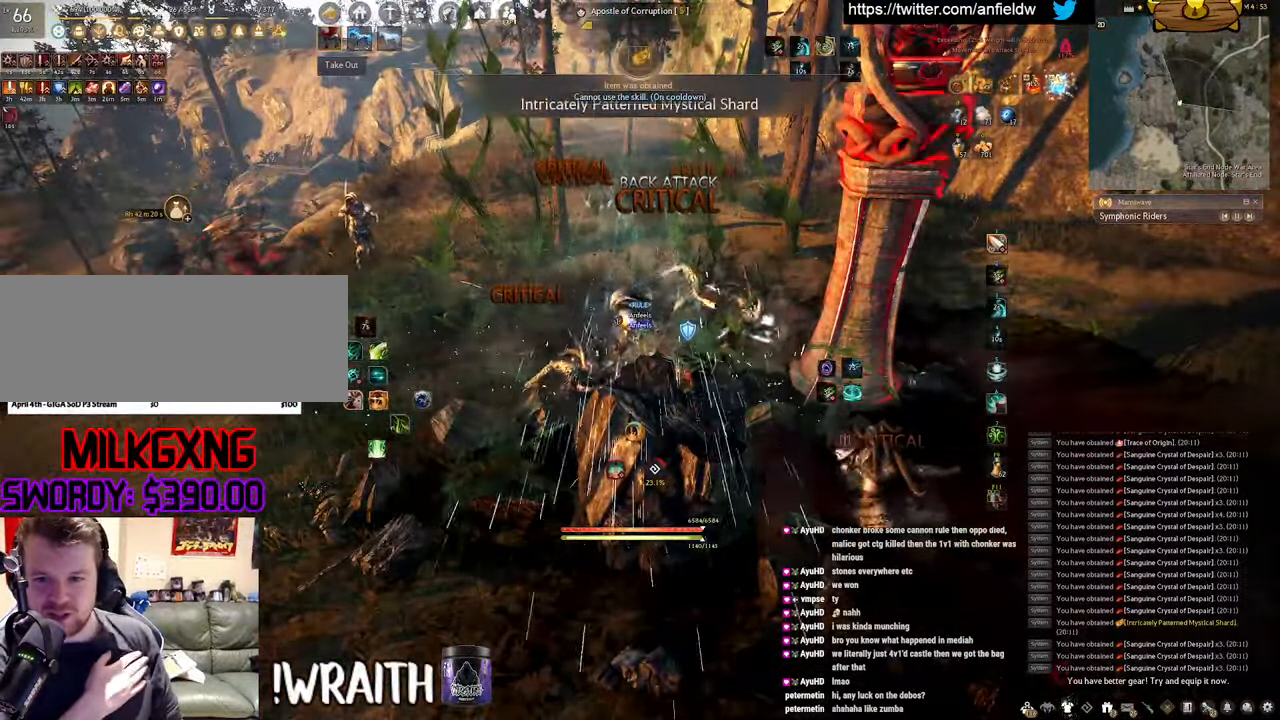
{"keys": [], "mouse": [], "events": []}
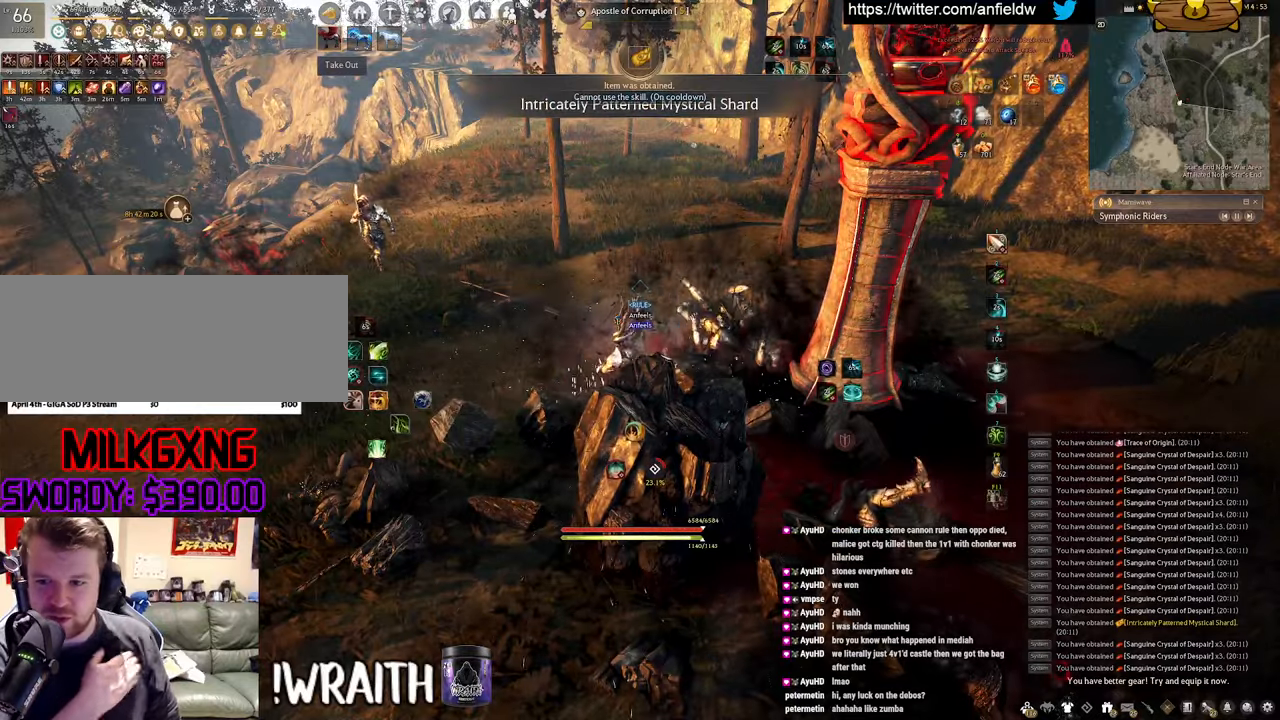
{"keys": [], "mouse": [], "events": []}
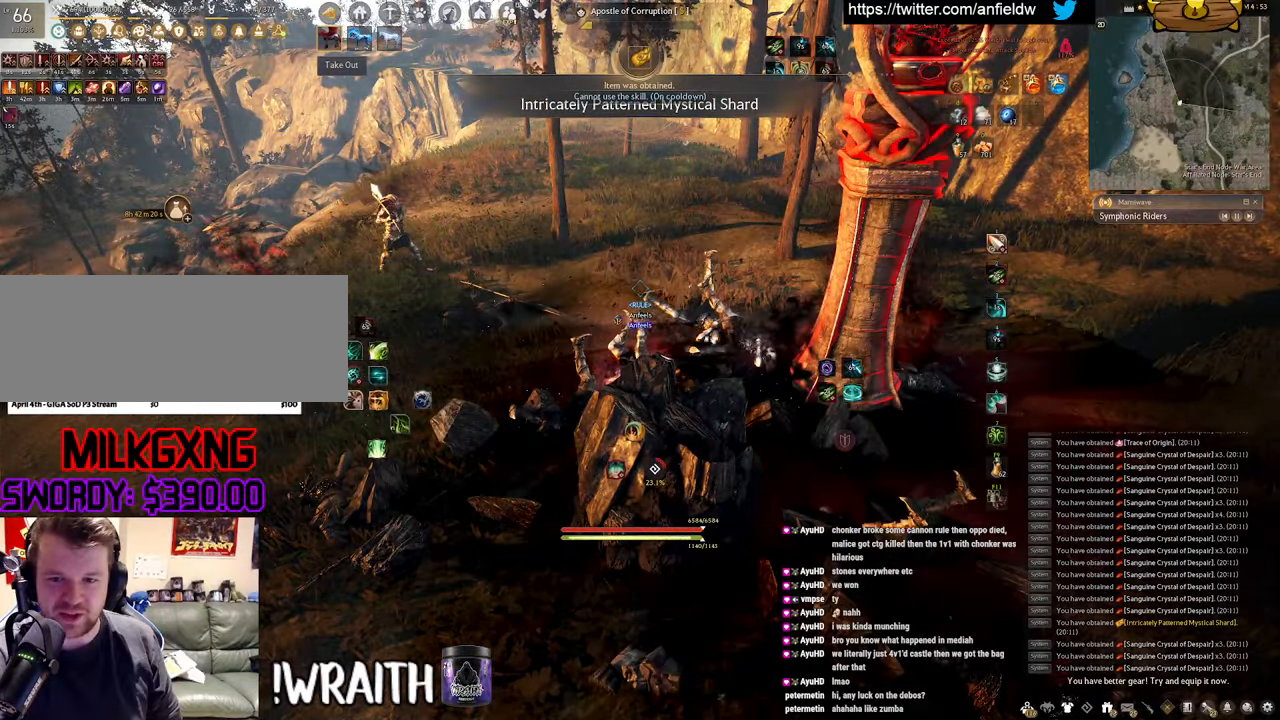
{"keys": ["a", "c"], "mouse": [], "events": [[350, "a", "down"], [417, "c", "down"]]}
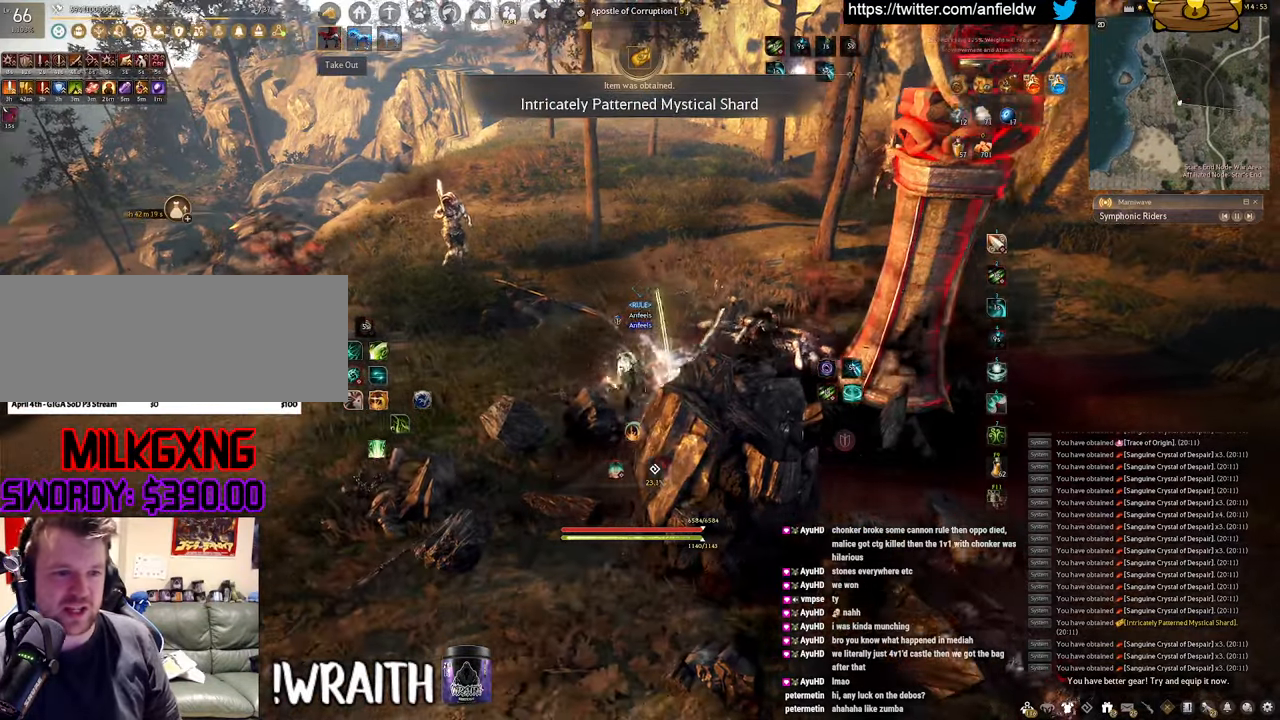
{"keys": [], "mouse": [], "events": [[50, "c", "up"], [67, "a", "up"]]}
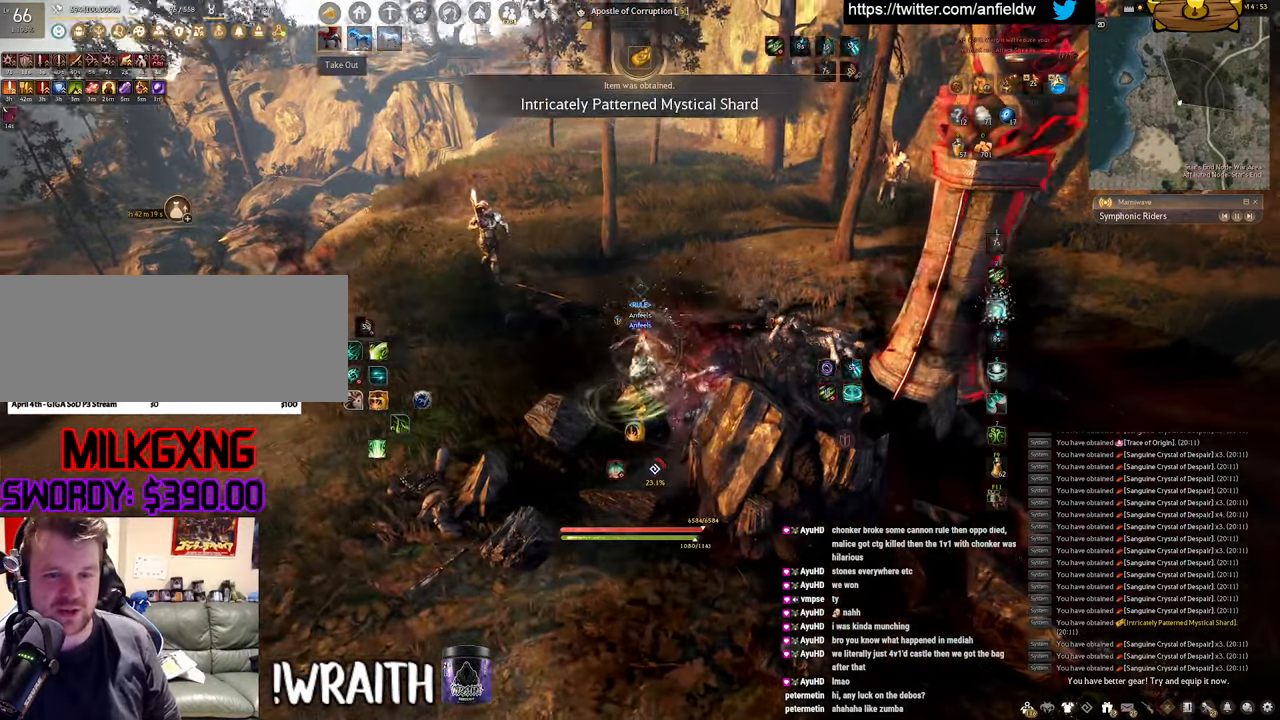
{"keys": [], "mouse": ["left"], "events": [[167, "mouse_left", "down"]]}
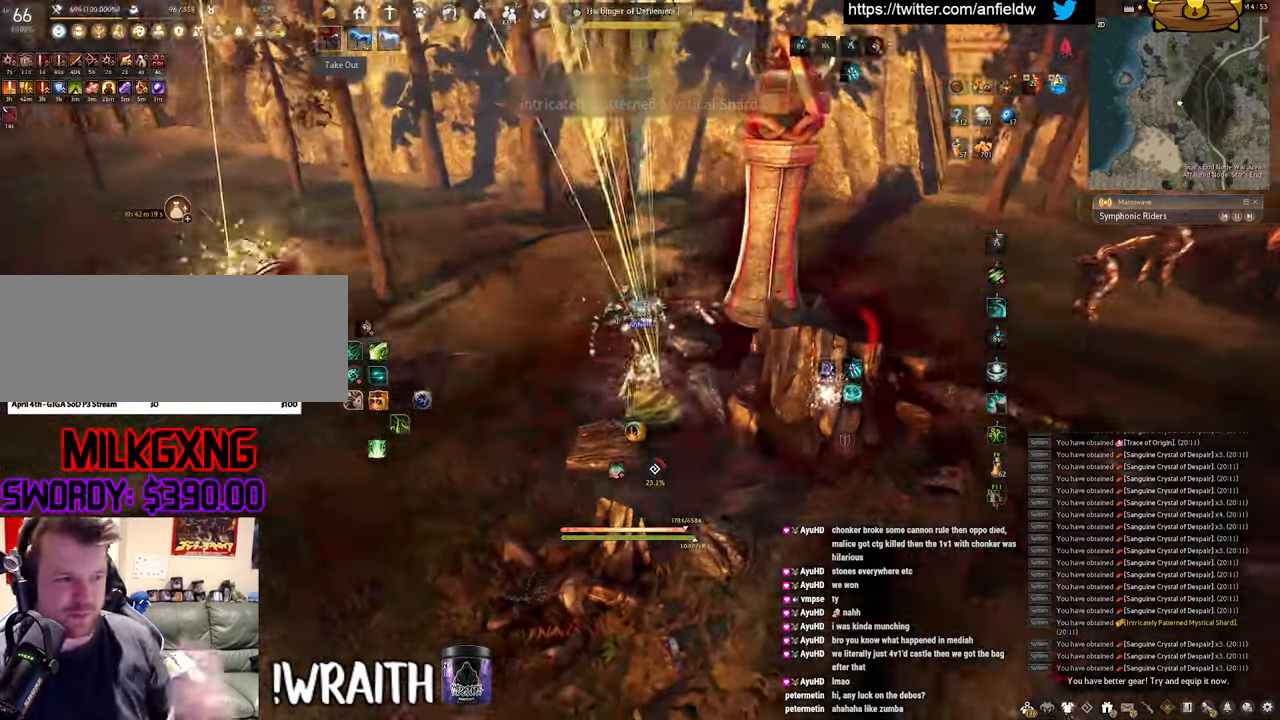
{"keys": [], "mouse": ["left"], "events": []}
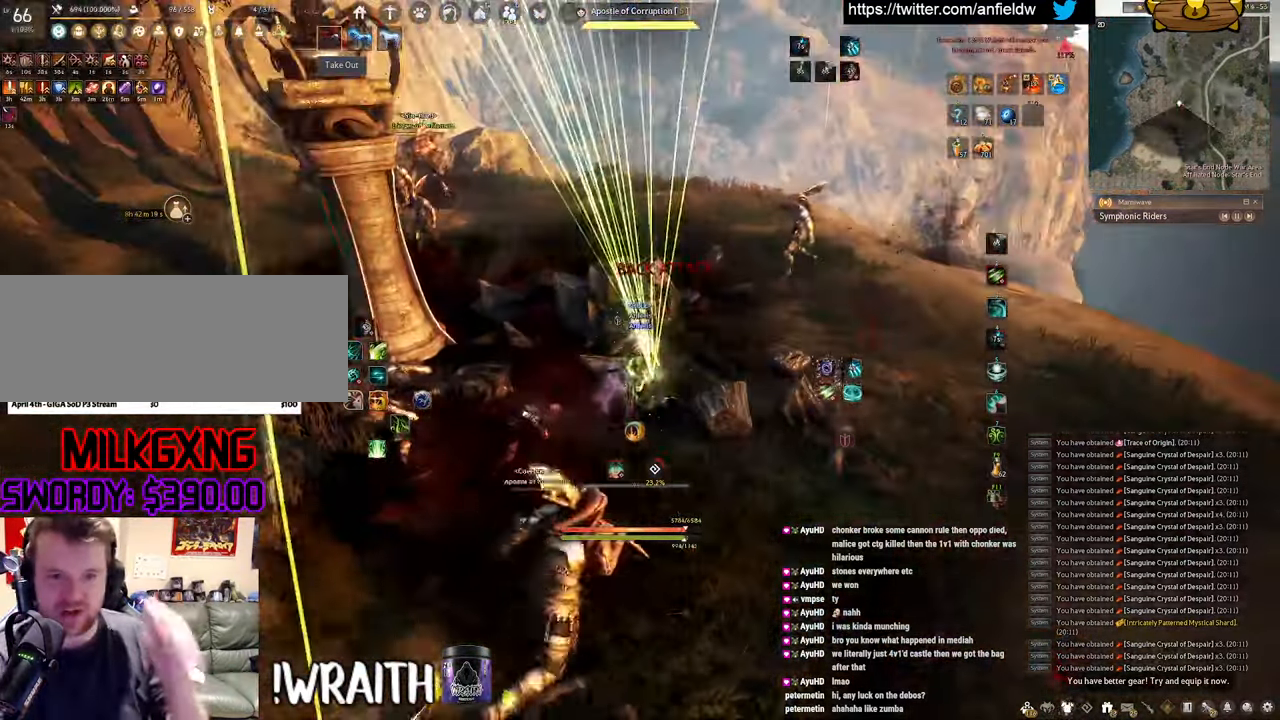
{"keys": [], "mouse": ["left"], "events": []}
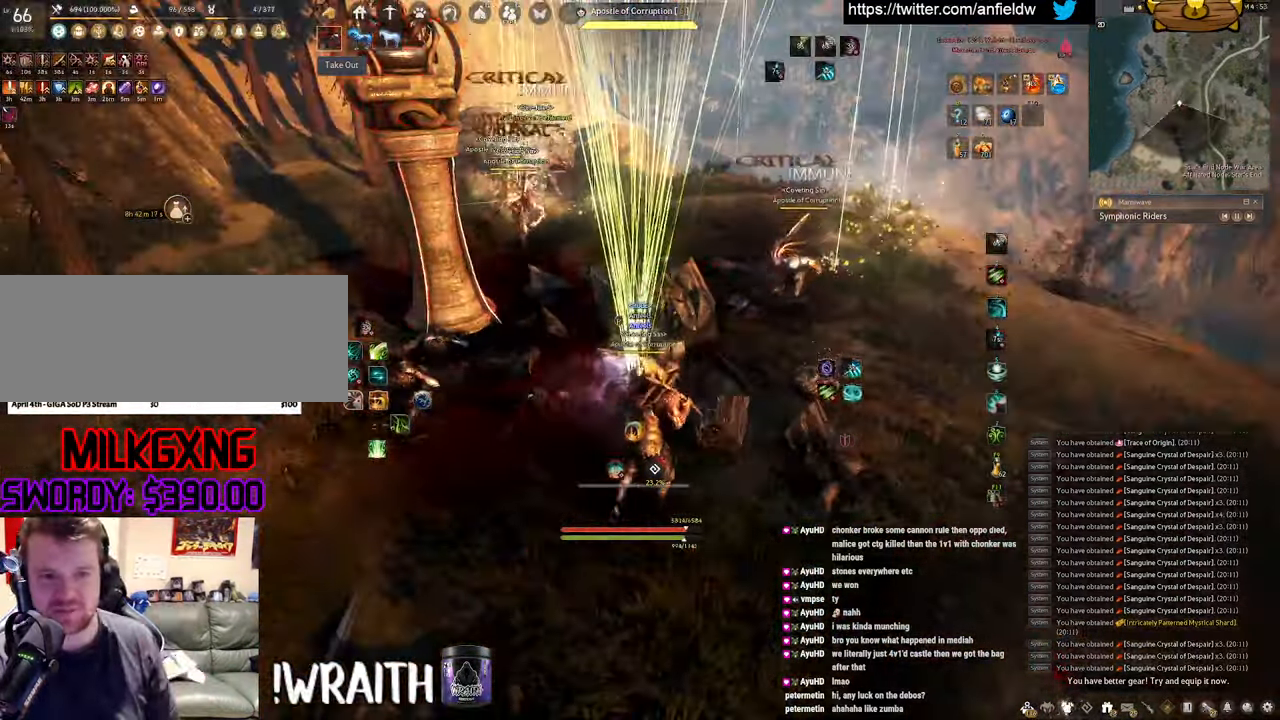
{"keys": ["w"], "mouse": [], "events": [[100, "mouse_left", "up"], [450, "w", "down"]]}
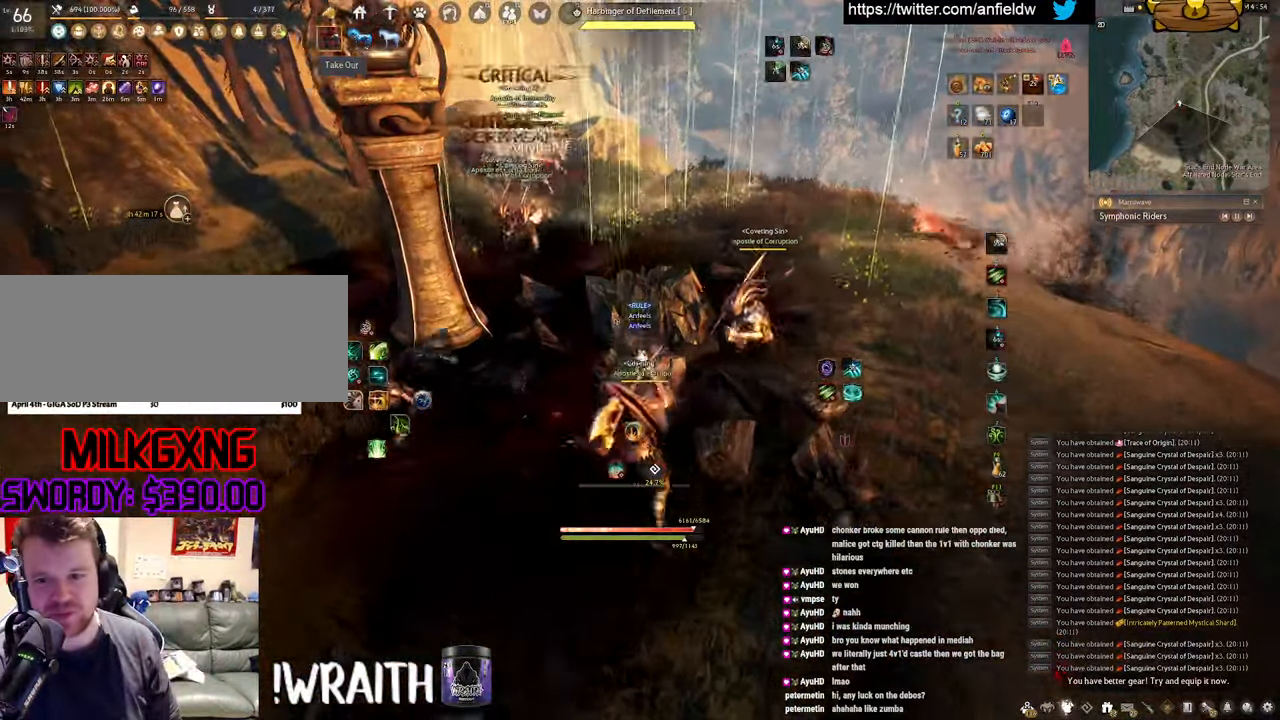
{"keys": ["f", "s"], "mouse": [], "events": [[34, "mouse_right", "down"], [134, "w", "up"], [200, "mouse_right", "up"], [384, "s", "down"], [467, "f", "down"]]}
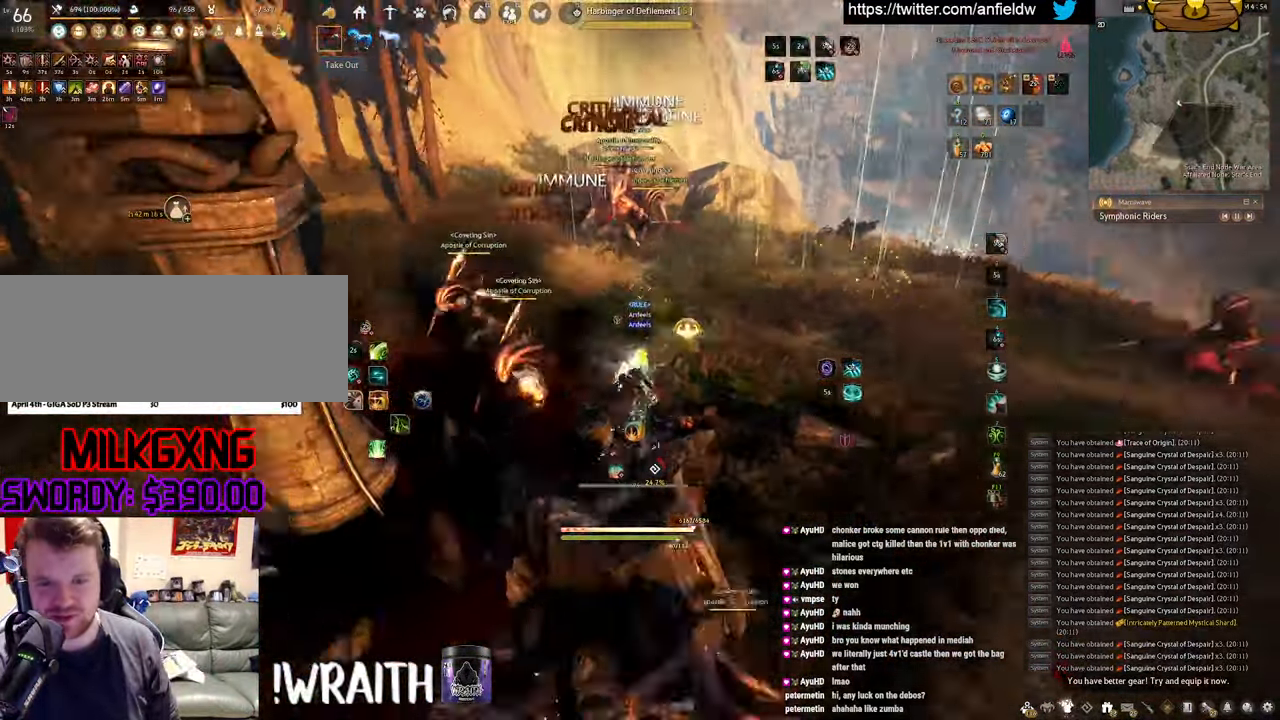
{"keys": [], "mouse": [], "events": [[367, "s", "up"], [400, "f", "up"]]}
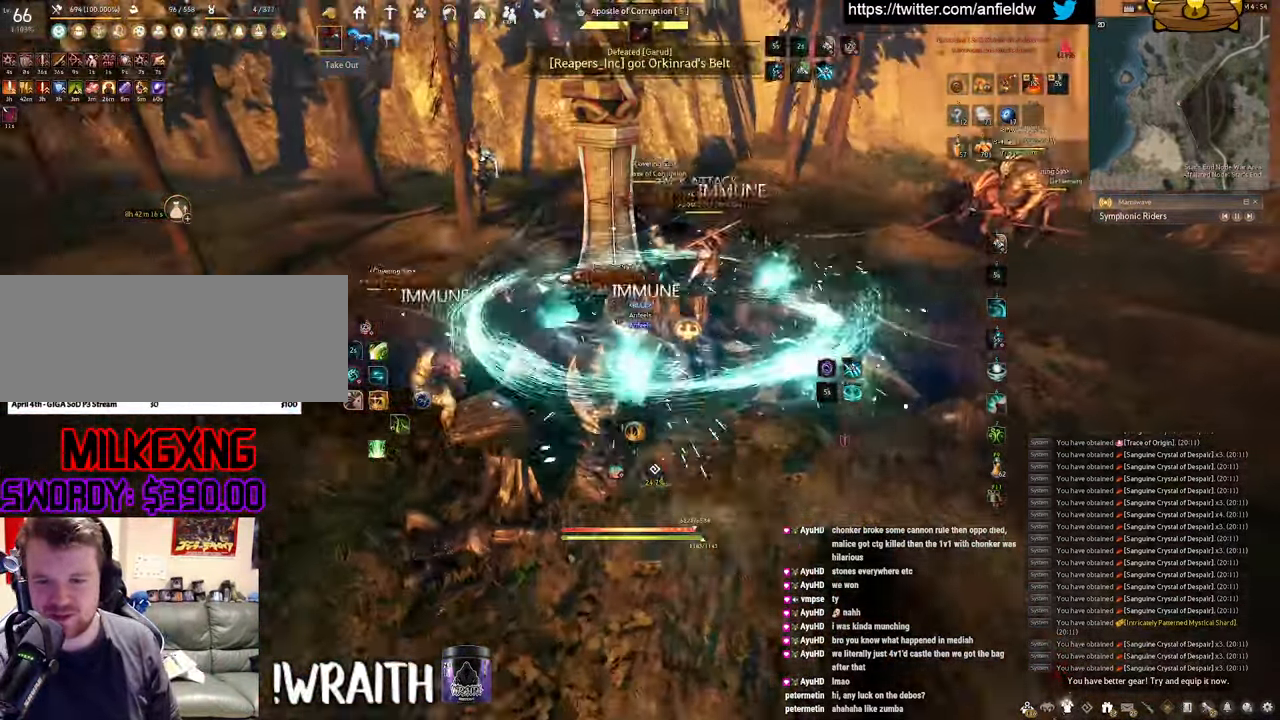
{"keys": ["space"], "mouse": [], "events": [[100, "q", "down"], [383, "space", "down"], [416, "q", "up"]]}
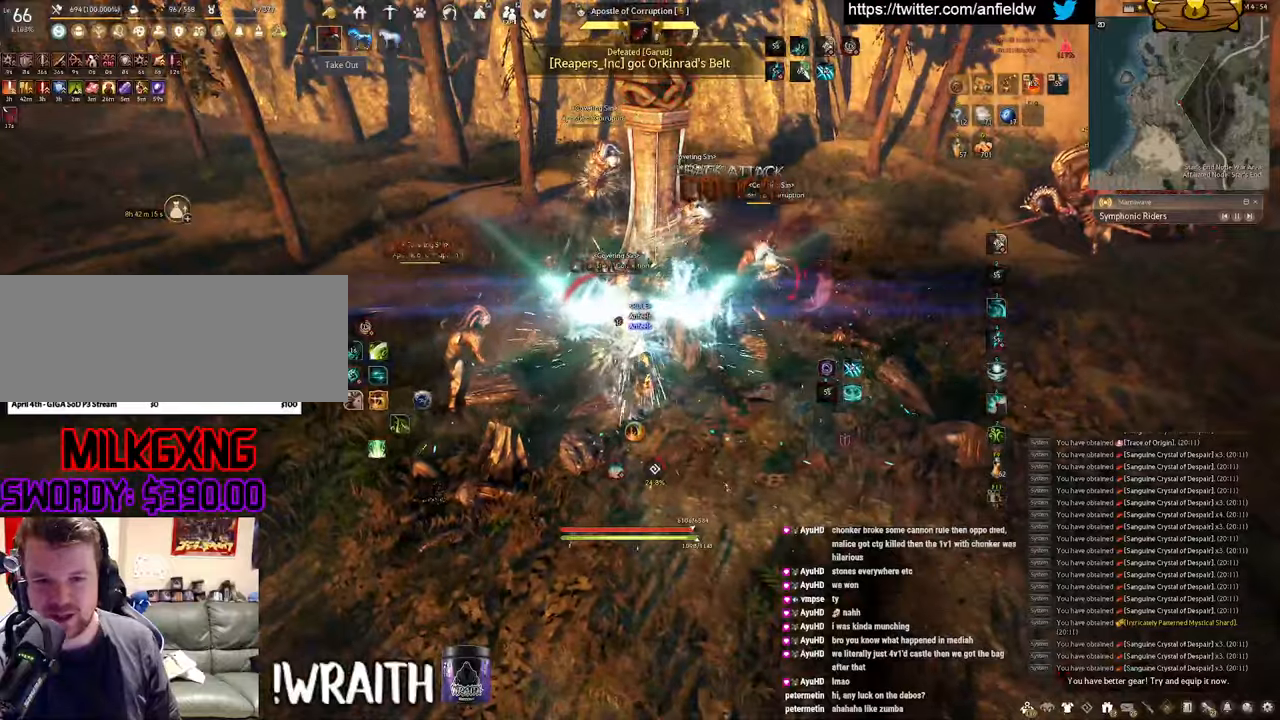
{"keys": ["space"], "mouse": [], "events": []}
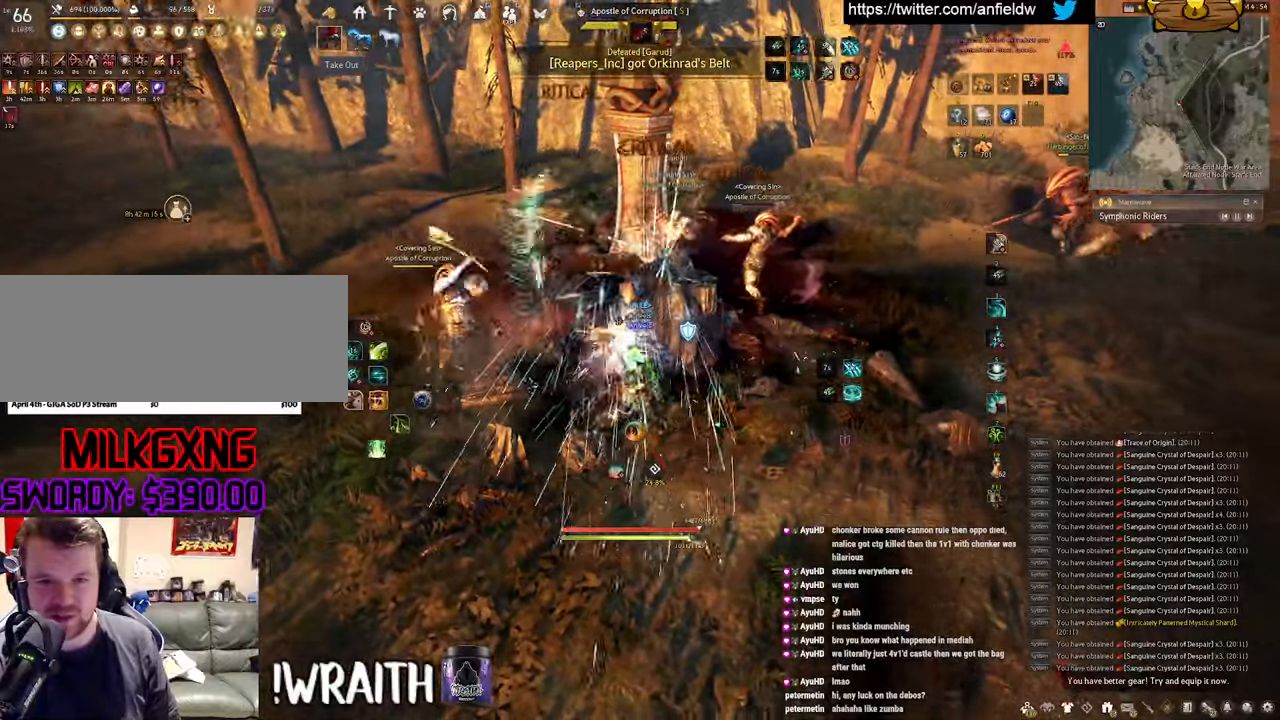
{"keys": ["f", "shift"], "mouse": [], "events": [[83, "shift", "down"], [100, "space", "up"], [233, "f", "down"]]}
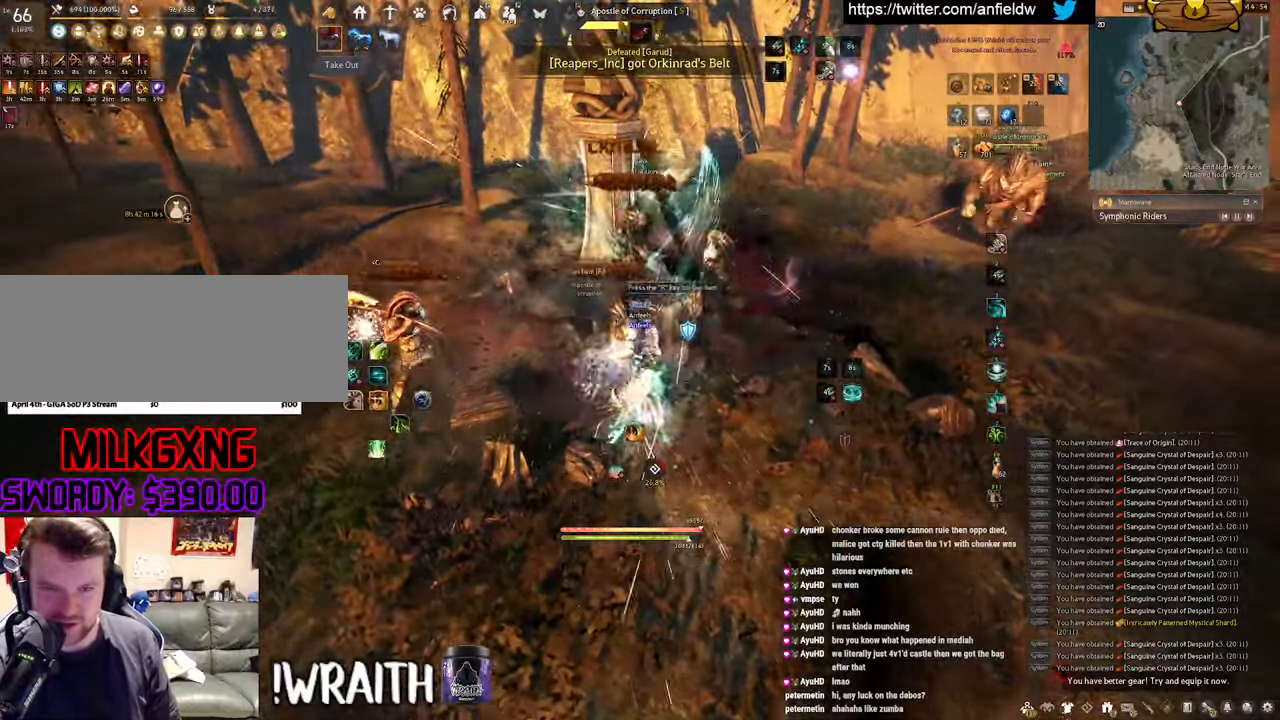
{"keys": ["f", "w"], "mouse": [], "events": [[333, "shift", "up"], [400, "w", "down"]]}
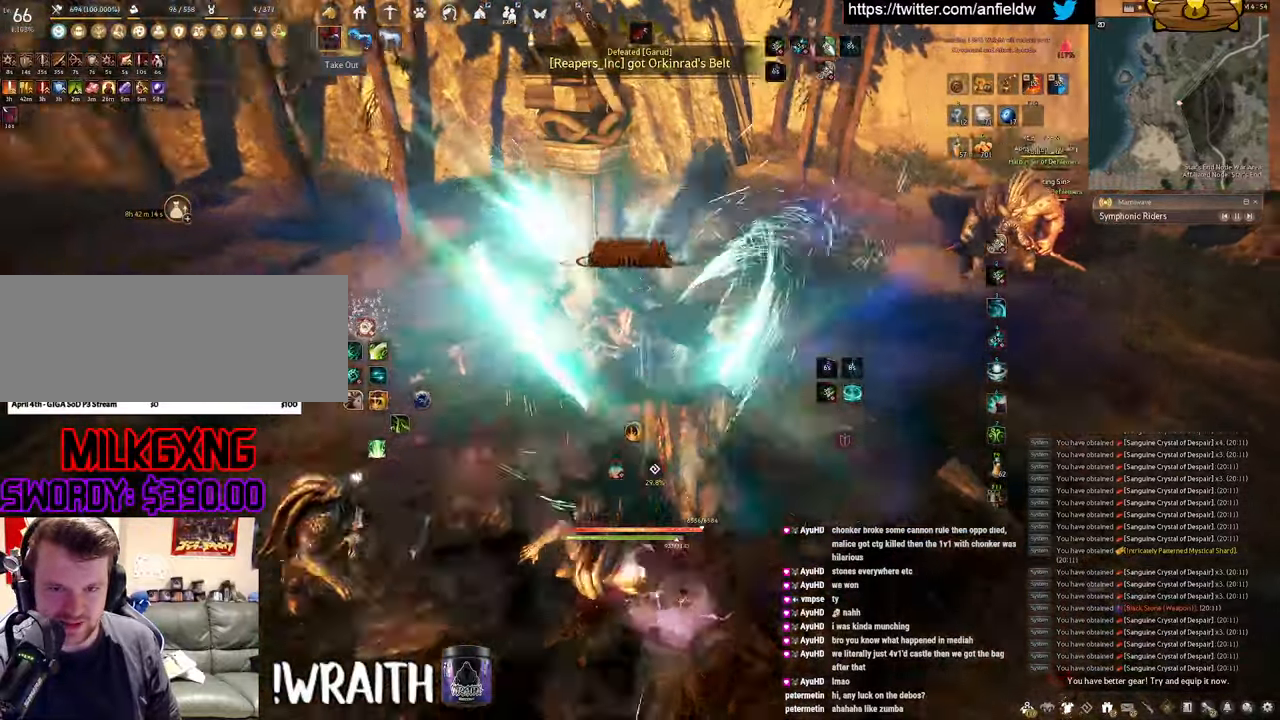
{"keys": ["f", "s"], "mouse": [], "events": [[133, "w", "up"], [300, "s", "down"]]}
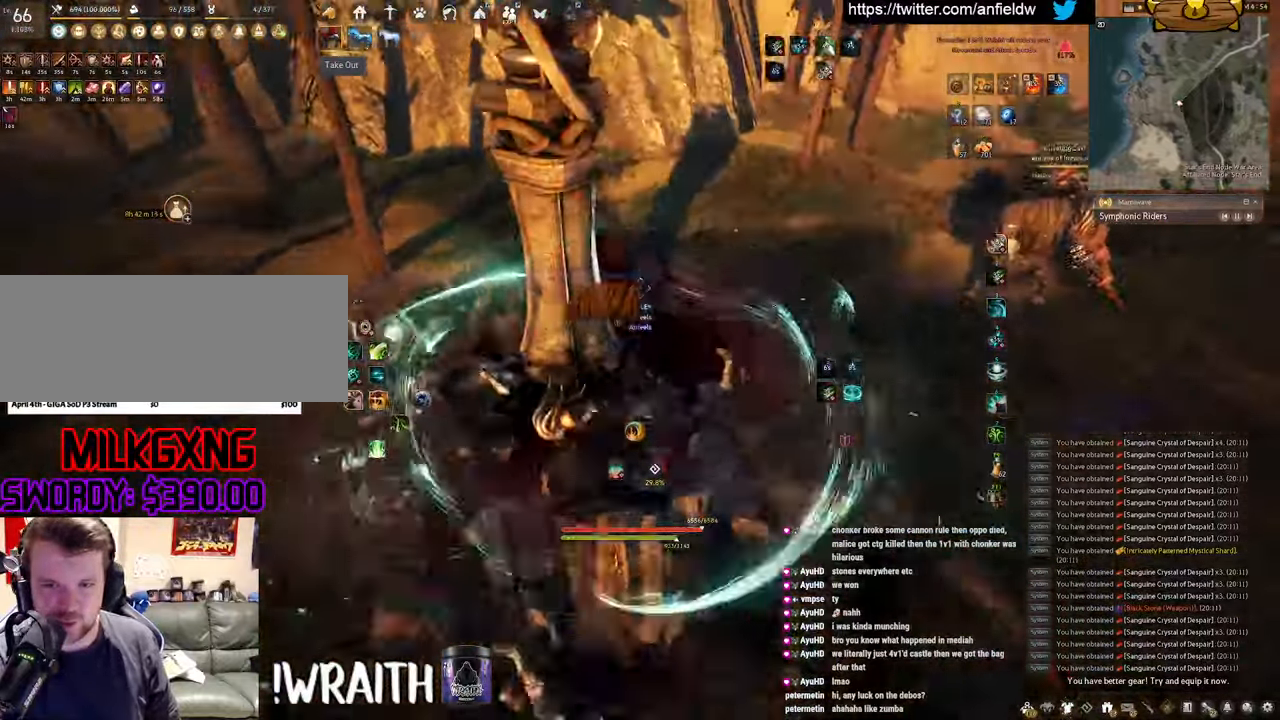
{"keys": ["q", "w"], "mouse": [], "events": [[200, "f", "up"], [200, "s", "up"], [416, "w", "down"], [466, "q", "down"]]}
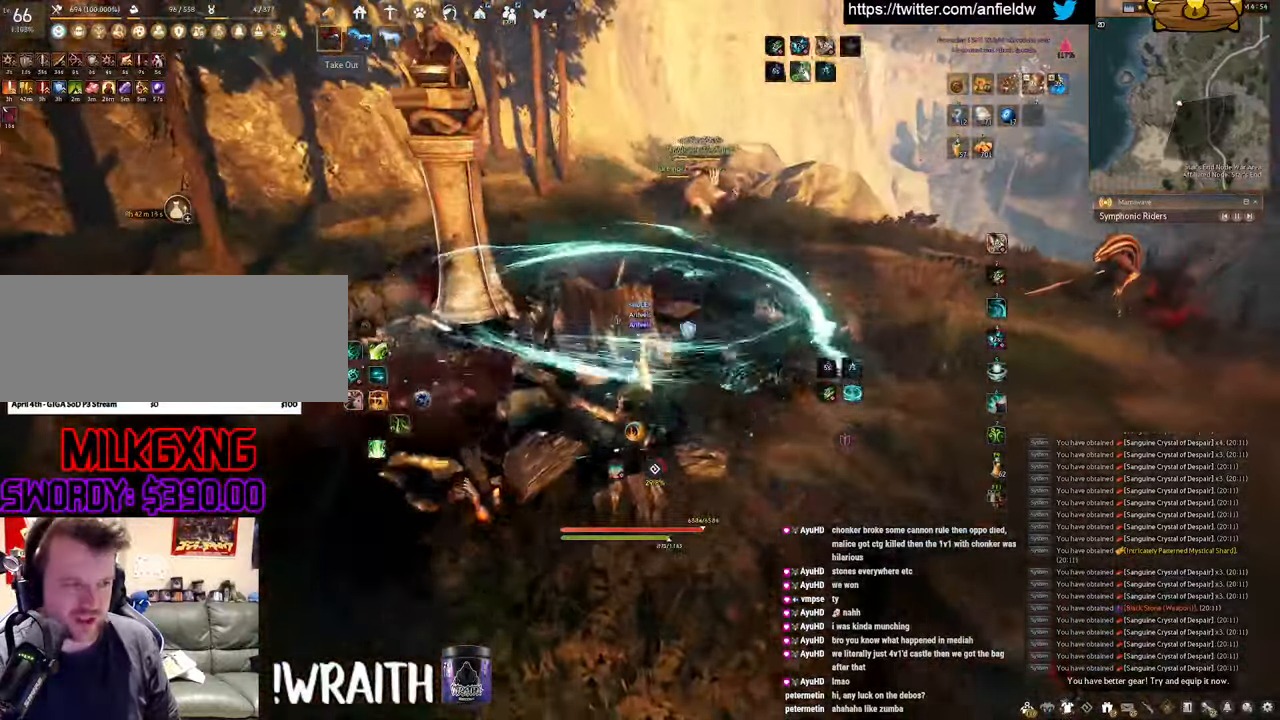
{"keys": ["space"], "mouse": [], "events": [[16, "mouse_left", "down"], [266, "space", "down"], [350, "q", "up"], [383, "w", "up"], [433, "mouse_left", "up"]]}
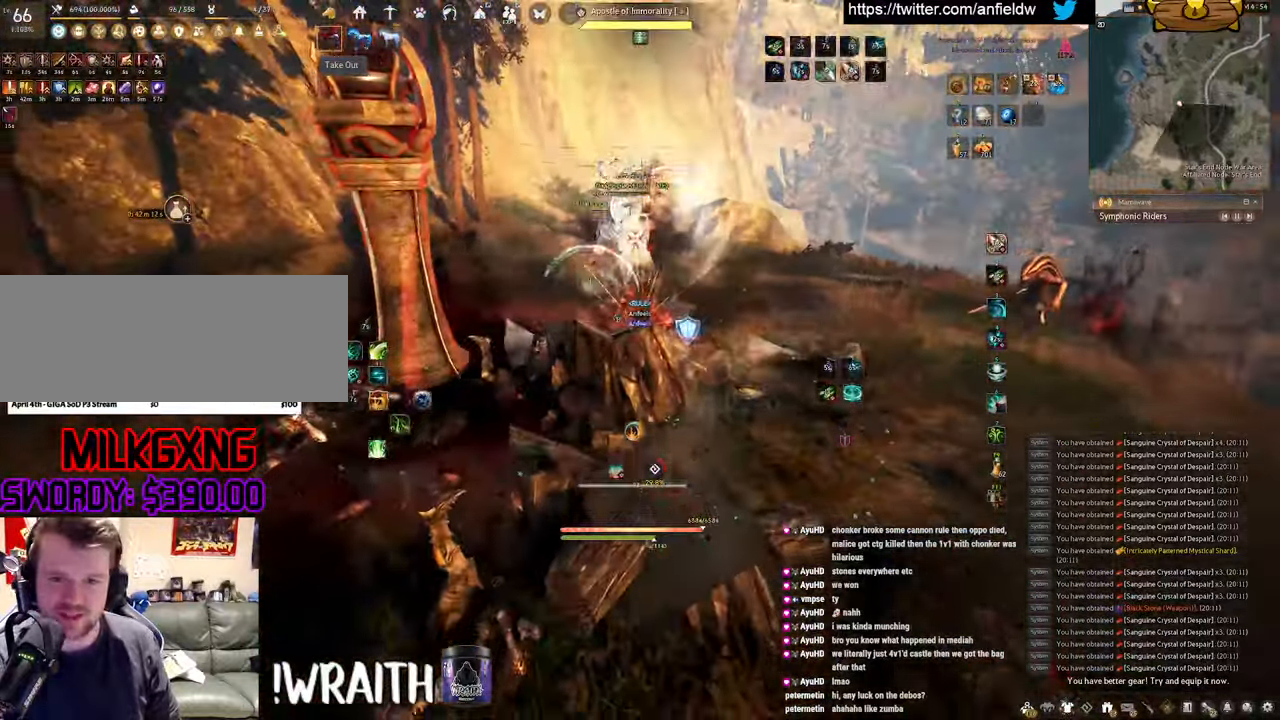
{"keys": ["q", "w"], "mouse": ["left"], "events": [[266, "space", "up"], [266, "w", "down"], [316, "mouse_left", "down"], [316, "q", "down"]]}
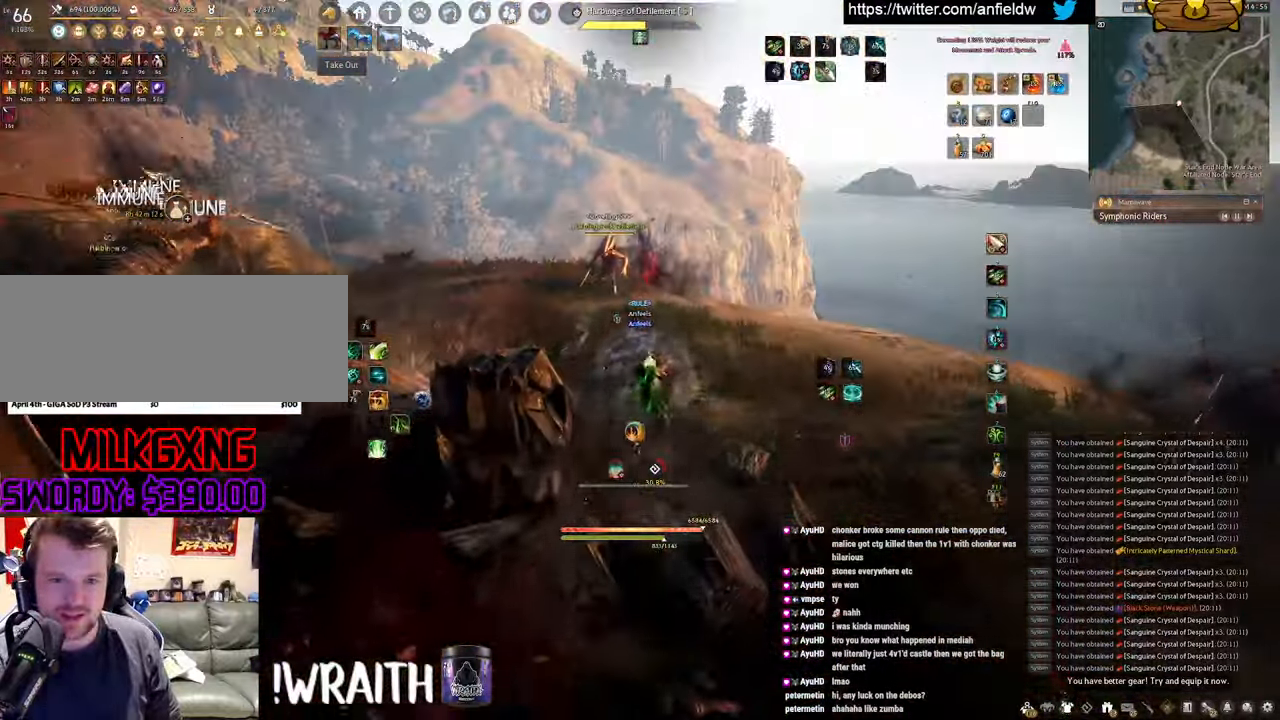
{"keys": ["space"], "mouse": [], "events": [[50, "space", "down"], [116, "q", "up"], [166, "w", "up"], [183, "mouse_left", "up"]]}
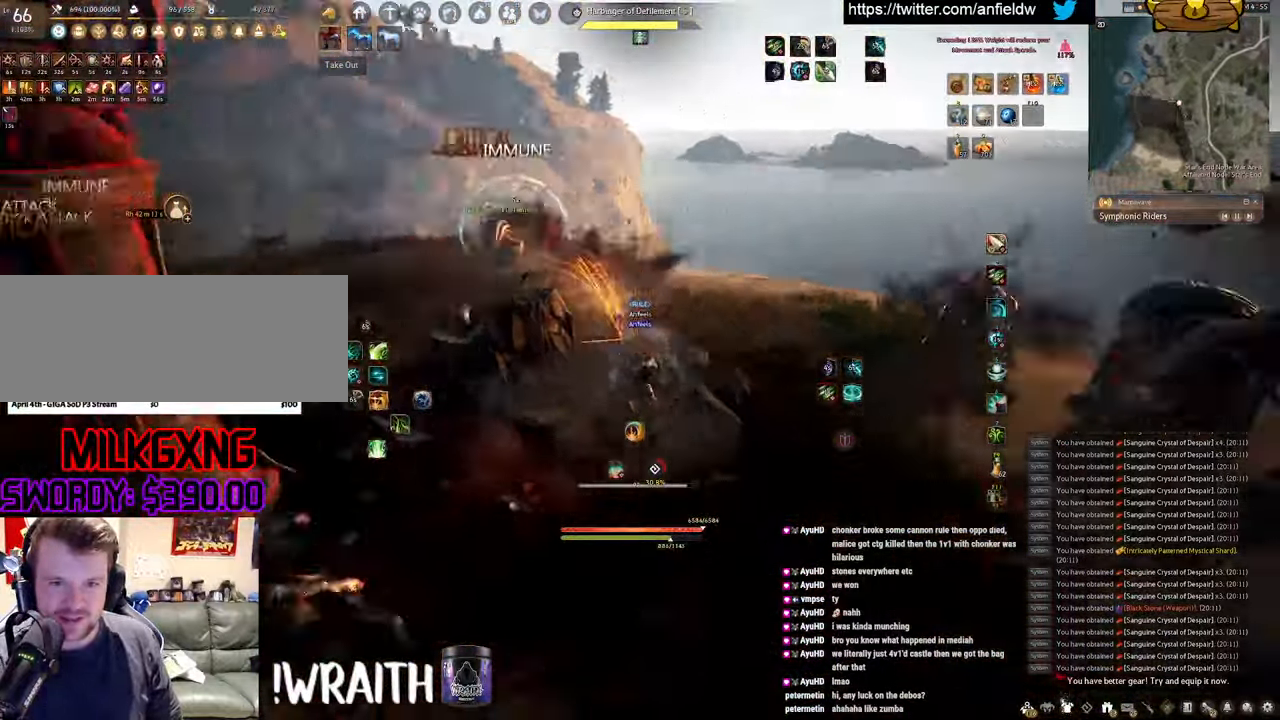
{"keys": ["space"], "mouse": [], "events": [[16, "space", "up"], [16, "w", "down"], [50, "mouse_left", "down"], [66, "q", "down"], [183, "space", "down"], [250, "q", "up"], [283, "w", "up"], [366, "mouse_left", "up"]]}
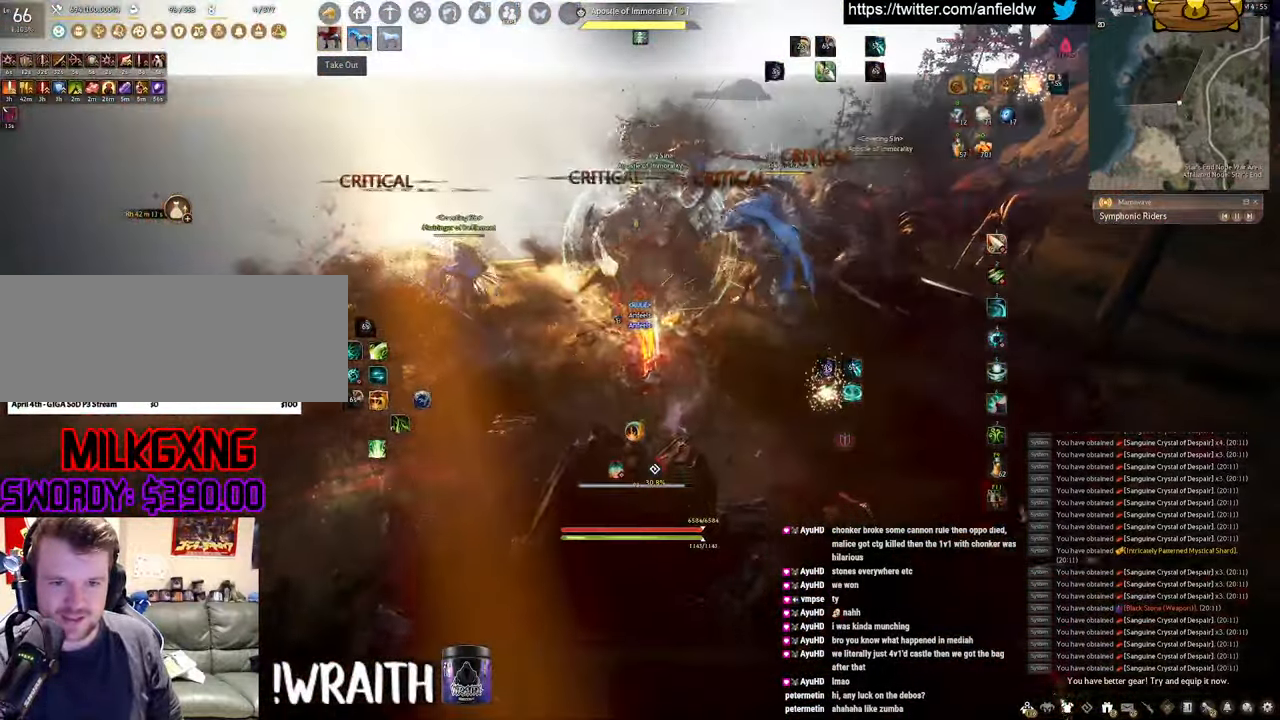
{"keys": ["space", "w"], "mouse": ["left"], "events": [[233, "w", "down"], [250, "space", "up"], [266, "mouse_left", "down"], [283, "q", "down"], [417, "space", "down"], [483, "q", "up"]]}
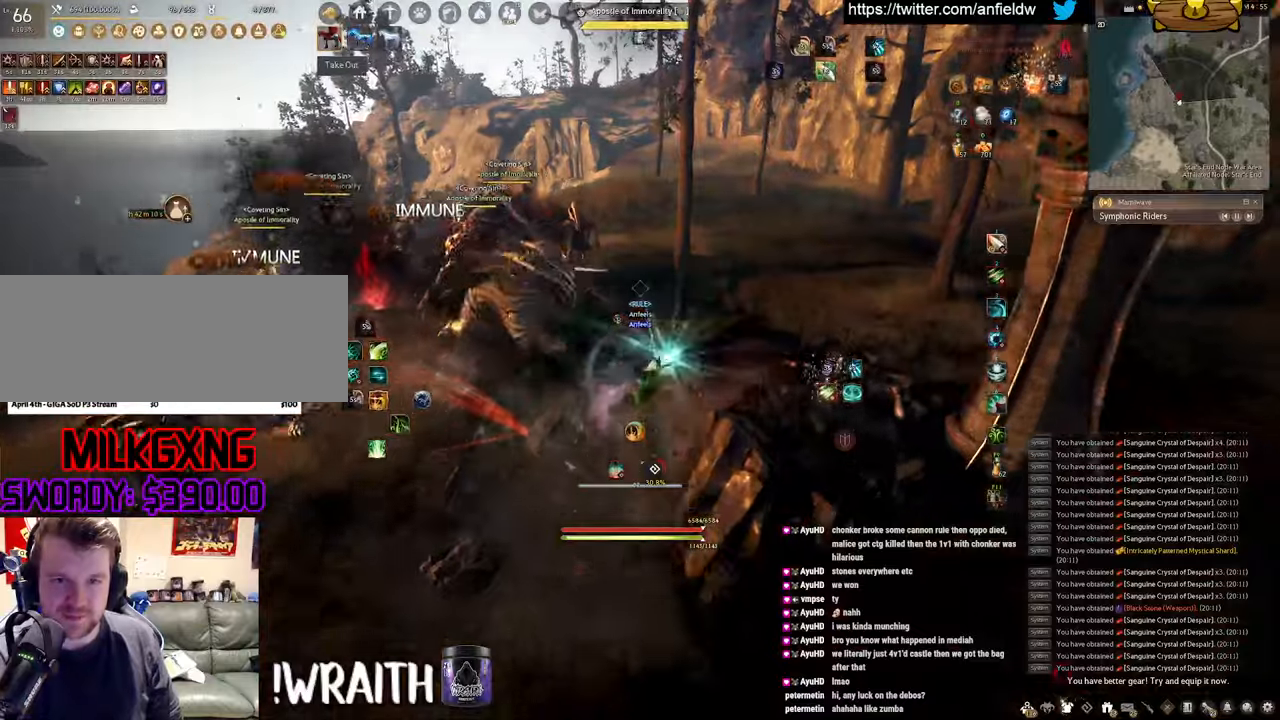
{"keys": ["w"], "mouse": [], "events": [[33, "w", "up"], [183, "mouse_left", "up"], [317, "space", "up"], [383, "w", "down"]]}
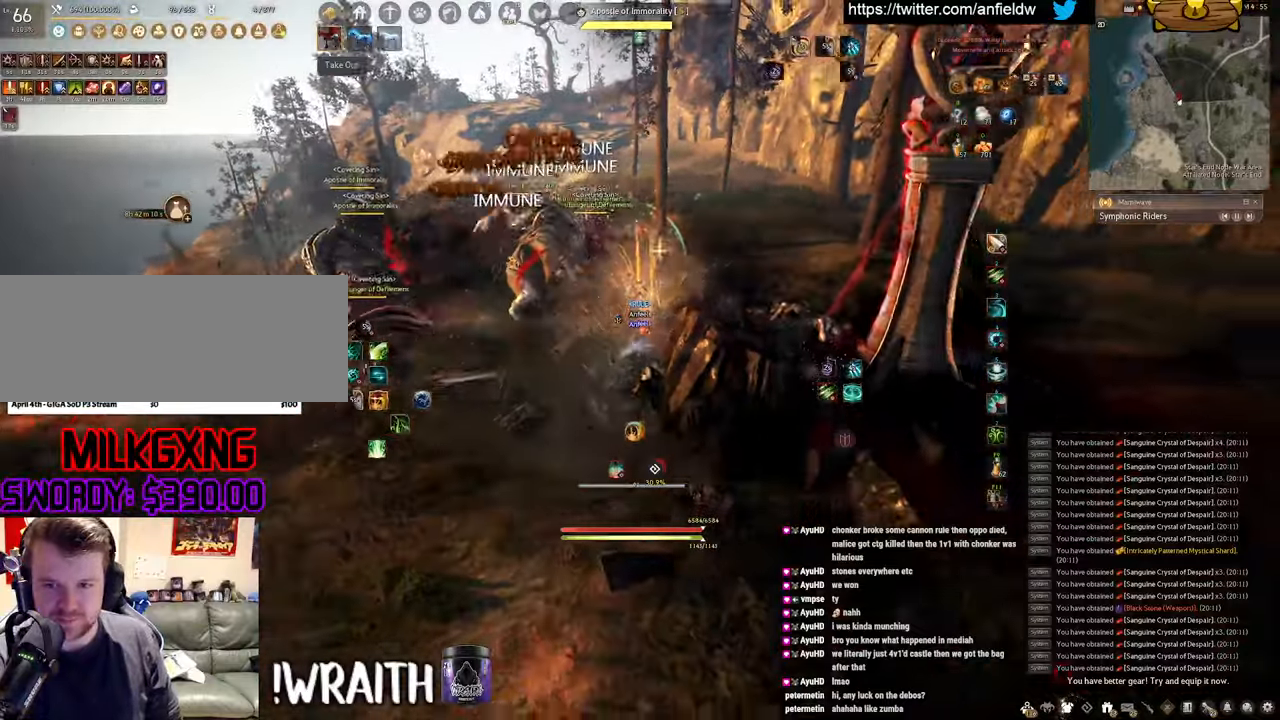
{"keys": ["e", "shift"], "mouse": [], "events": [[17, "mouse_right", "down"], [217, "w", "up"], [250, "shift", "down"], [300, "mouse_right", "up"], [317, "e", "down"]]}
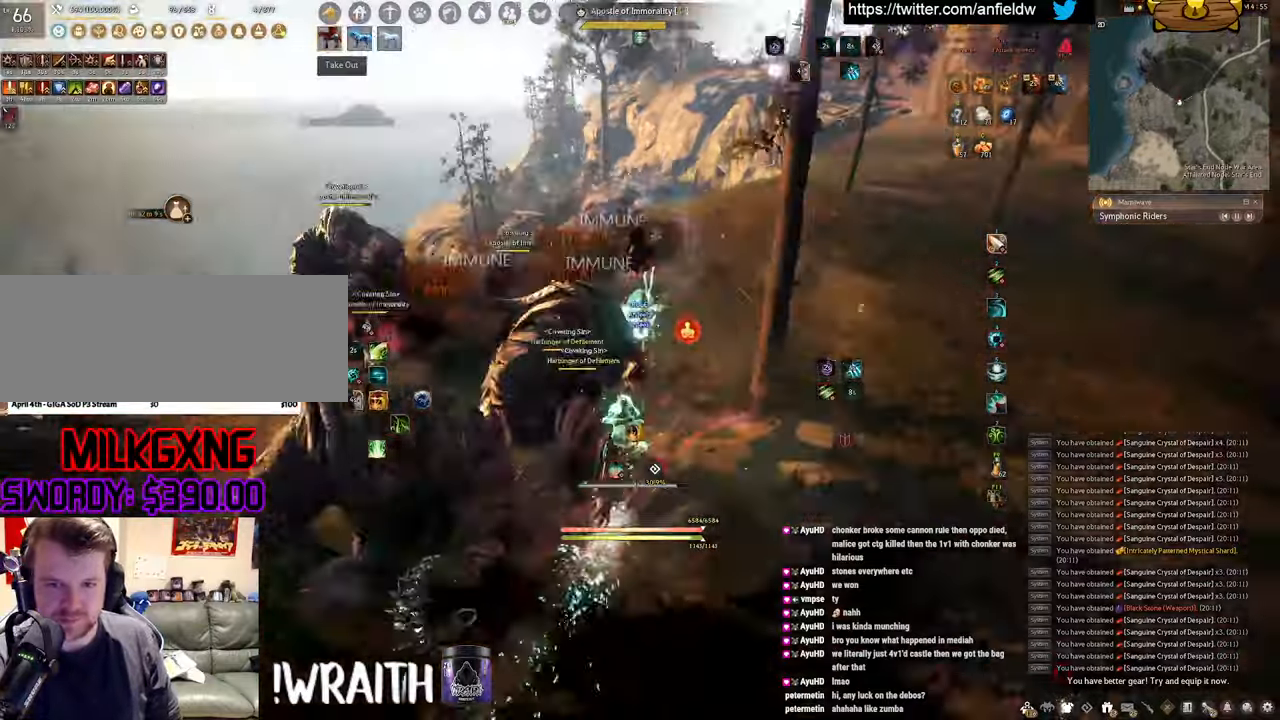
{"keys": [], "mouse": [], "events": [[217, "shift", "up"], [267, "e", "up"]]}
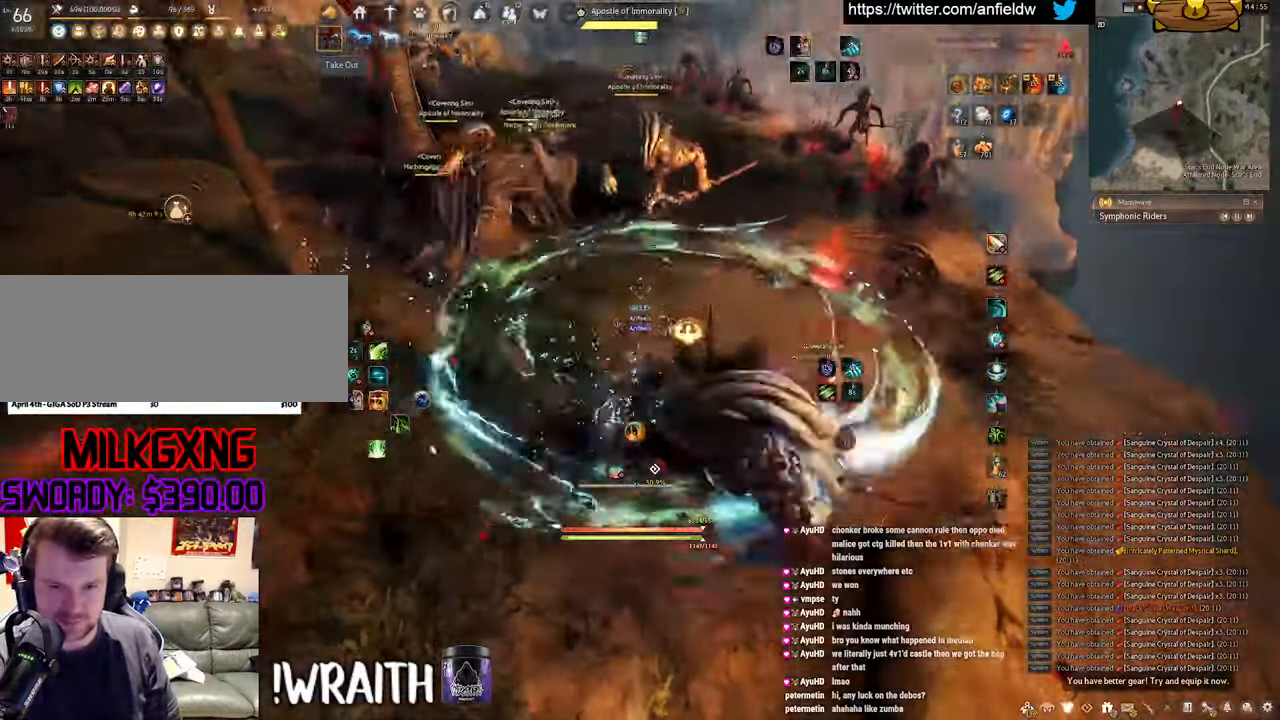
{"keys": ["q"], "mouse": [], "events": [[417, "q", "down"]]}
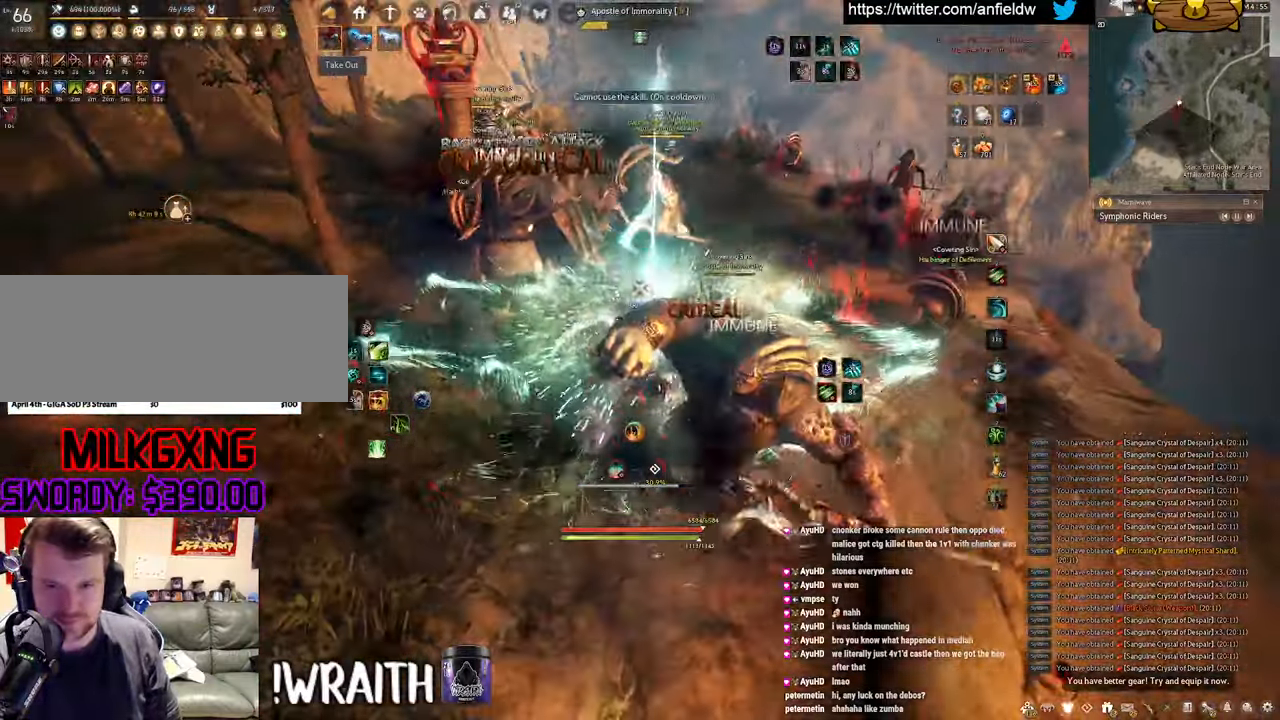
{"keys": ["q", "space"], "mouse": [], "events": [[483, "space", "down"]]}